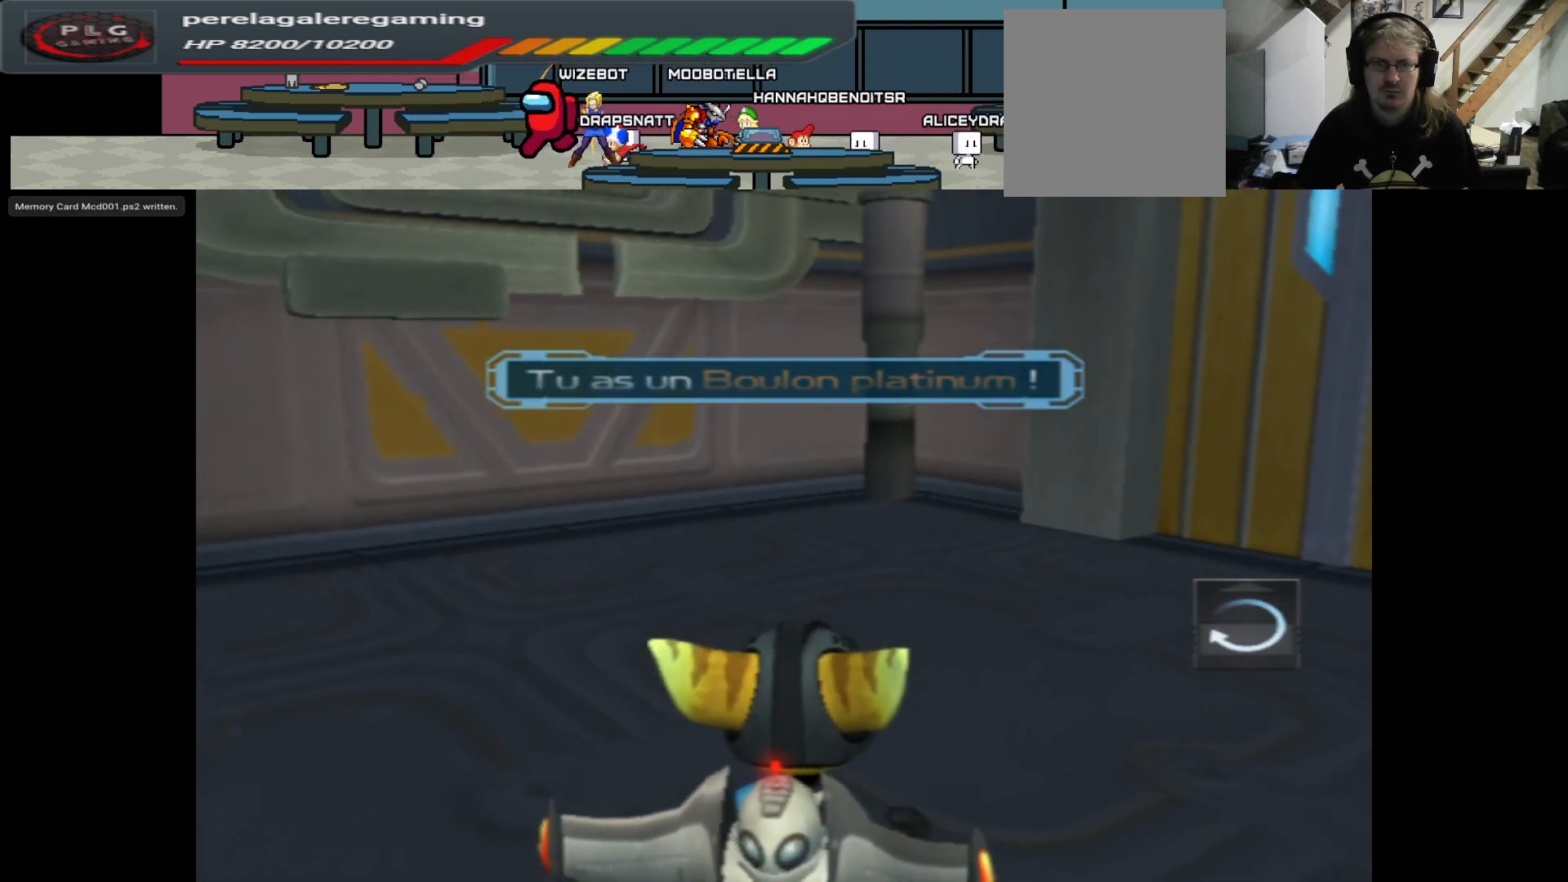
Gameplay with a controller (Xbox layout); each line is a JSON object with the inputs held at the frame after it. "events" lists button and stick changes between this image and that frame as [ms after this image, input, new state], when the widget could be followed in between.
{"buttons": [], "left_stick": "up", "right_stick": "left", "events": [[117, "right_stick", "left"], [400, "left_stick", "up"]]}
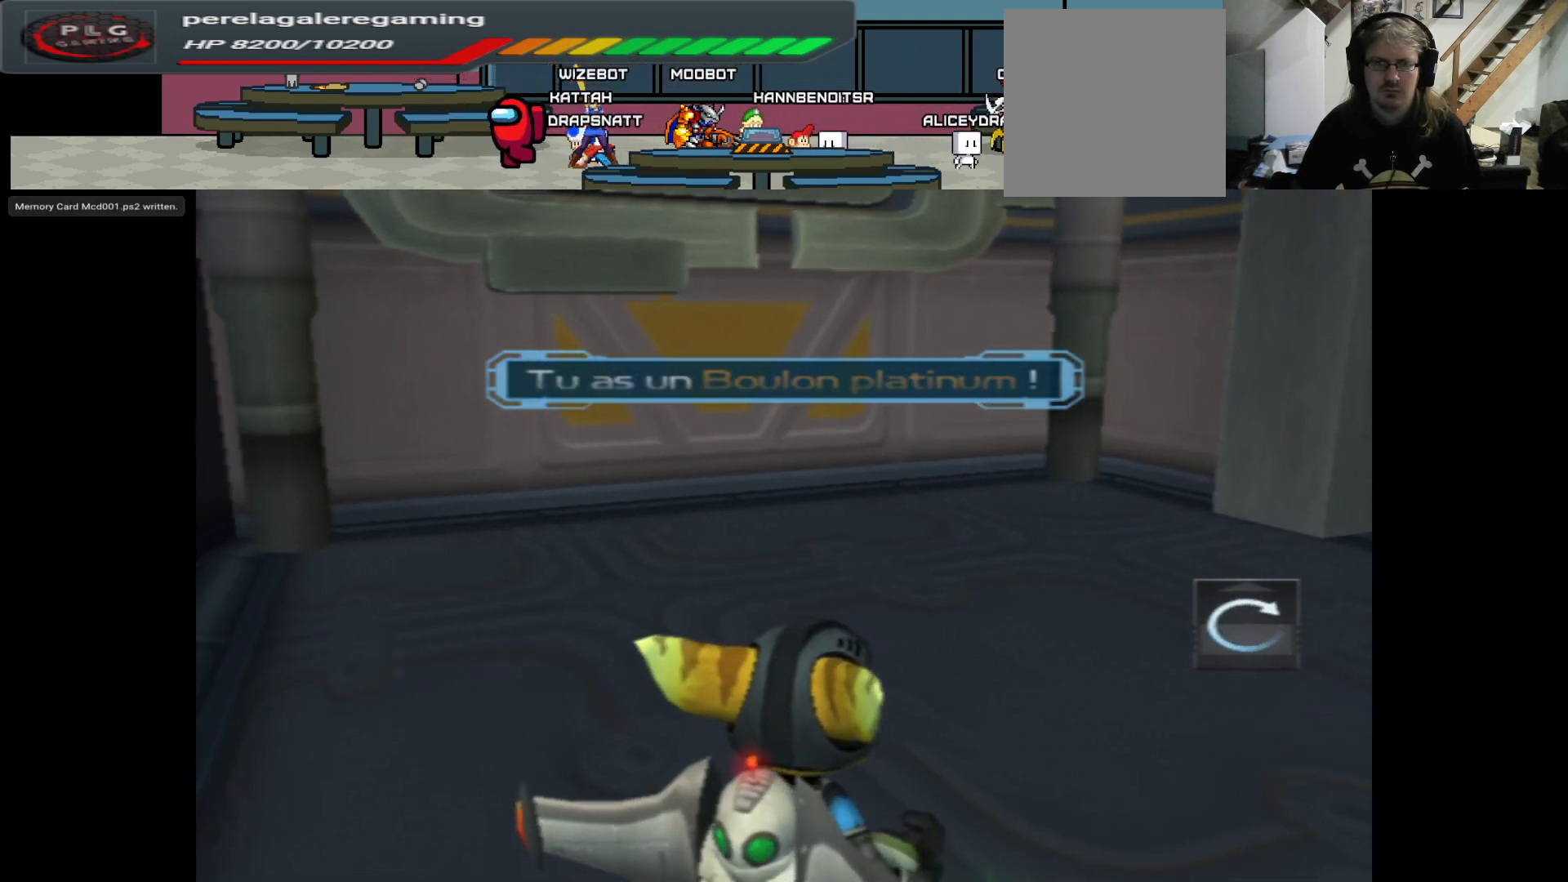
{"buttons": [], "left_stick": "center", "right_stick": "left", "events": [[83, "left_stick", "center"]]}
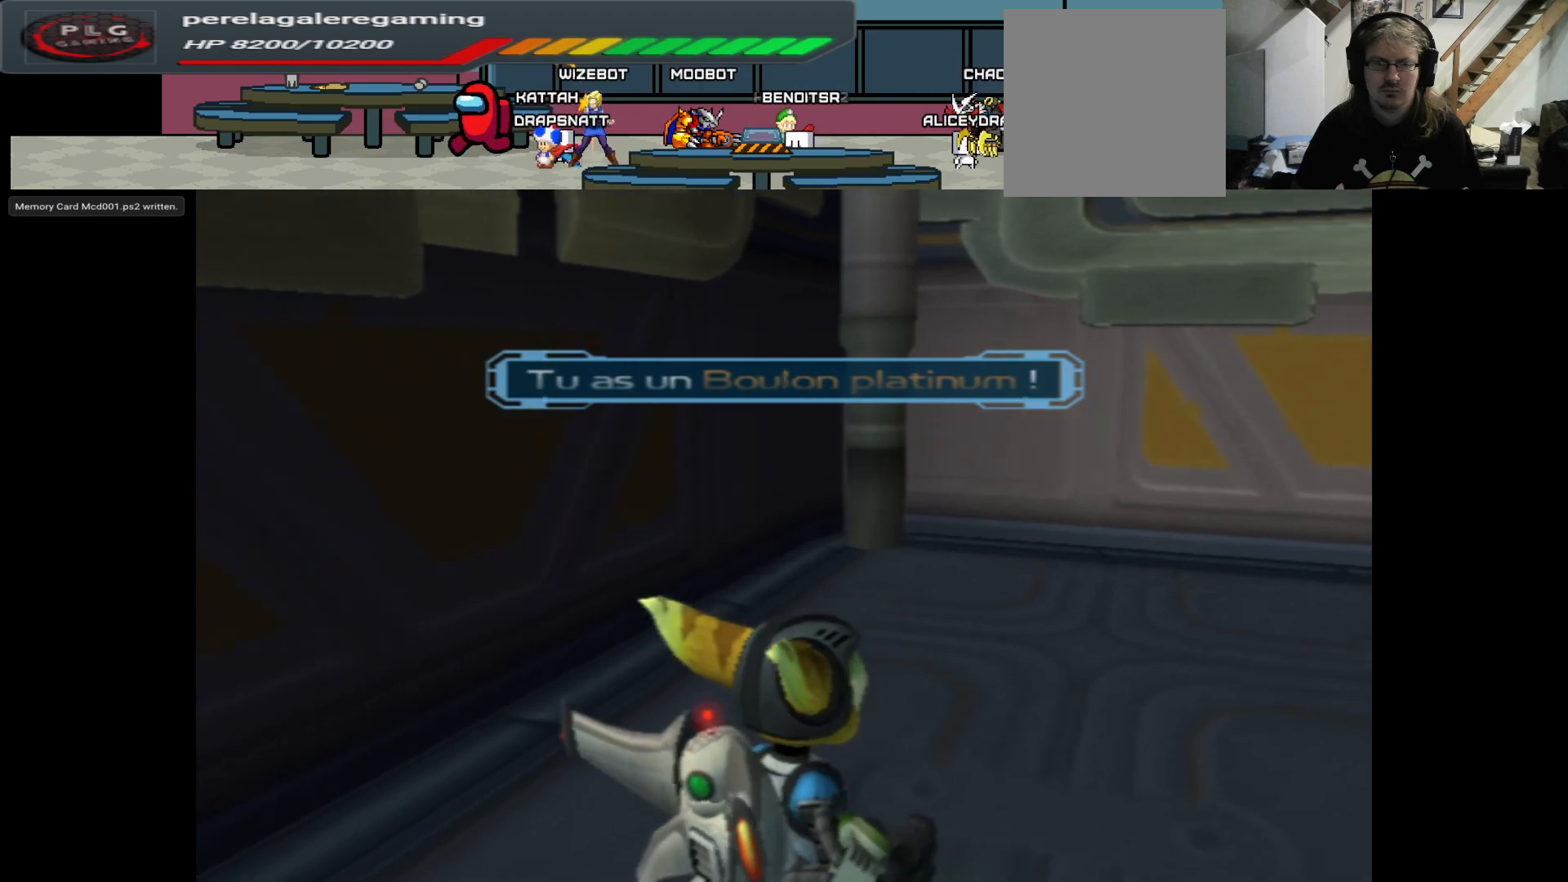
{"buttons": [], "left_stick": "center", "right_stick": "left", "events": []}
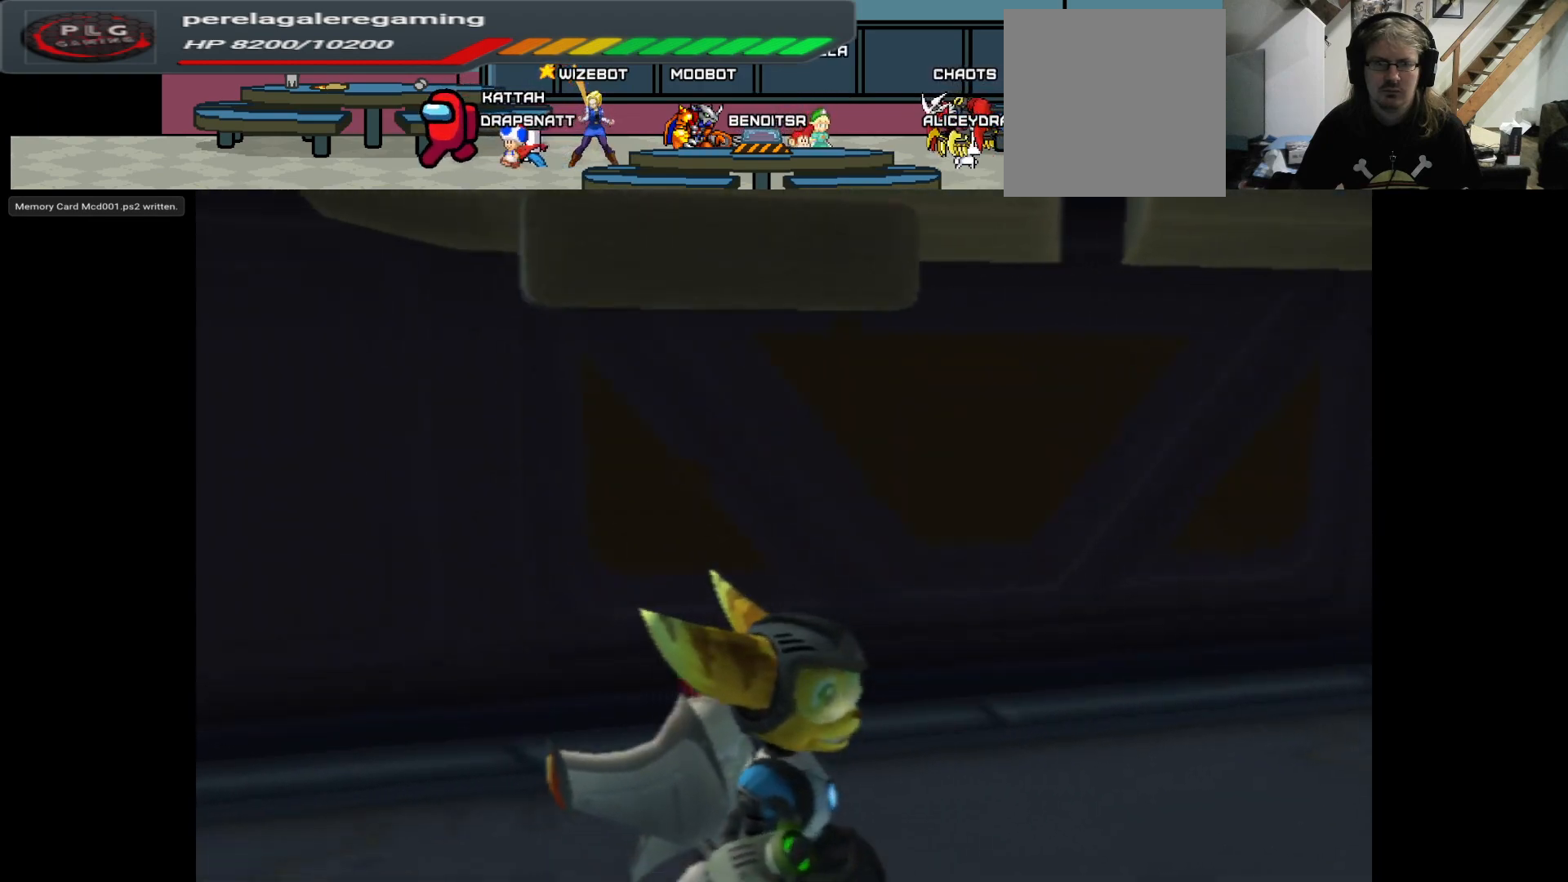
{"buttons": [], "left_stick": "left", "right_stick": "left", "events": [[133, "left_stick", "left"]]}
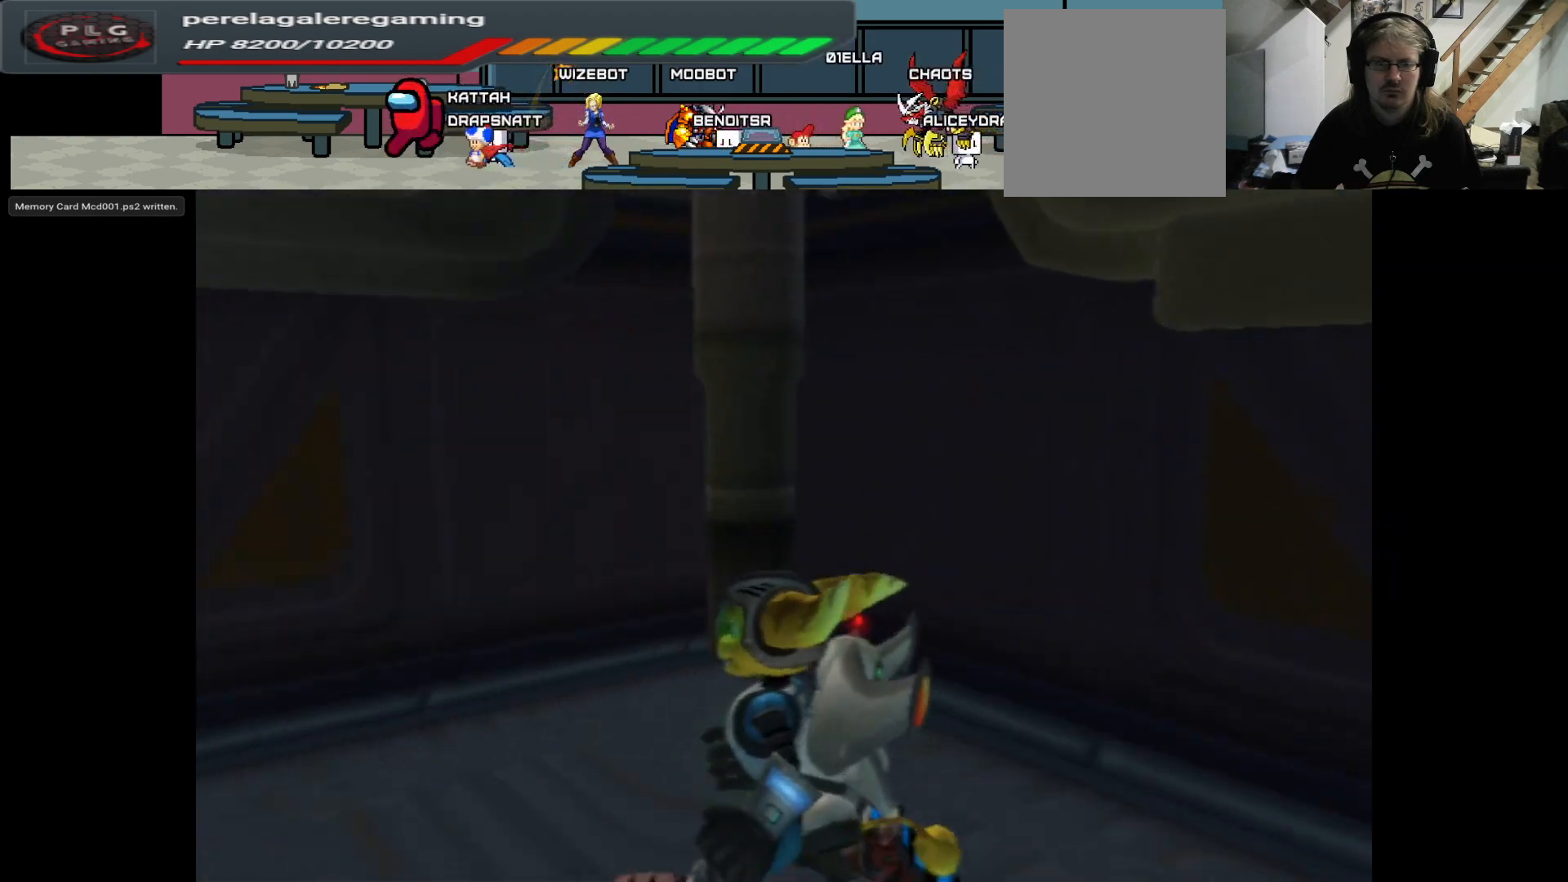
{"buttons": [], "left_stick": "left", "right_stick": "left", "events": []}
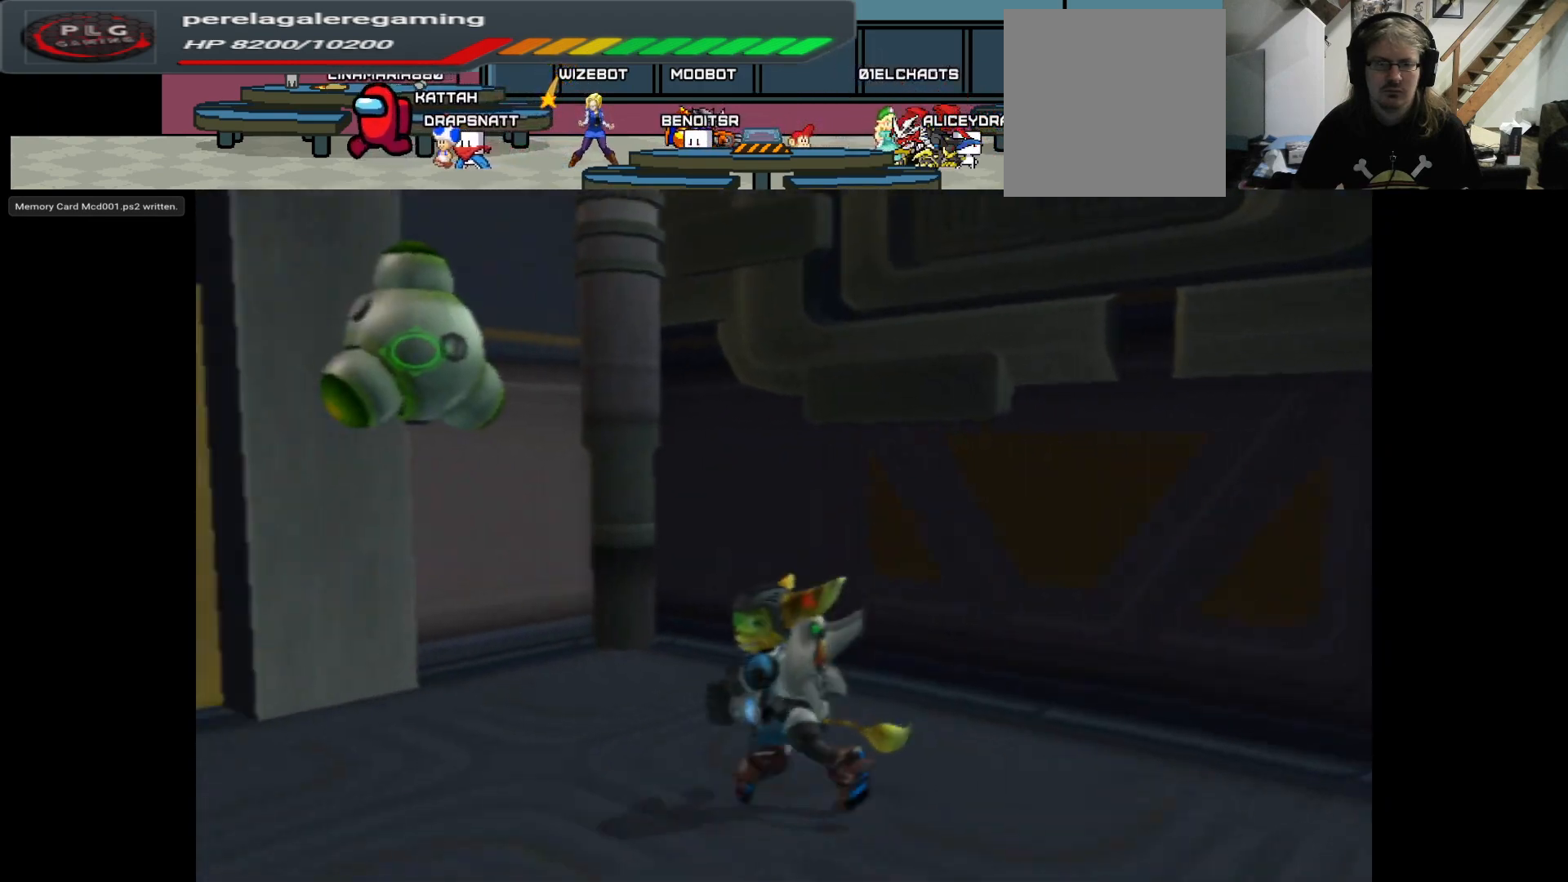
{"buttons": ["B"], "left_stick": "center", "right_stick": "center", "events": [[67, "left_stick", "center"], [217, "right_stick", "center"], [383, "left_stick", "up"], [483, "B", "down"], [500, "left_stick", "center"]]}
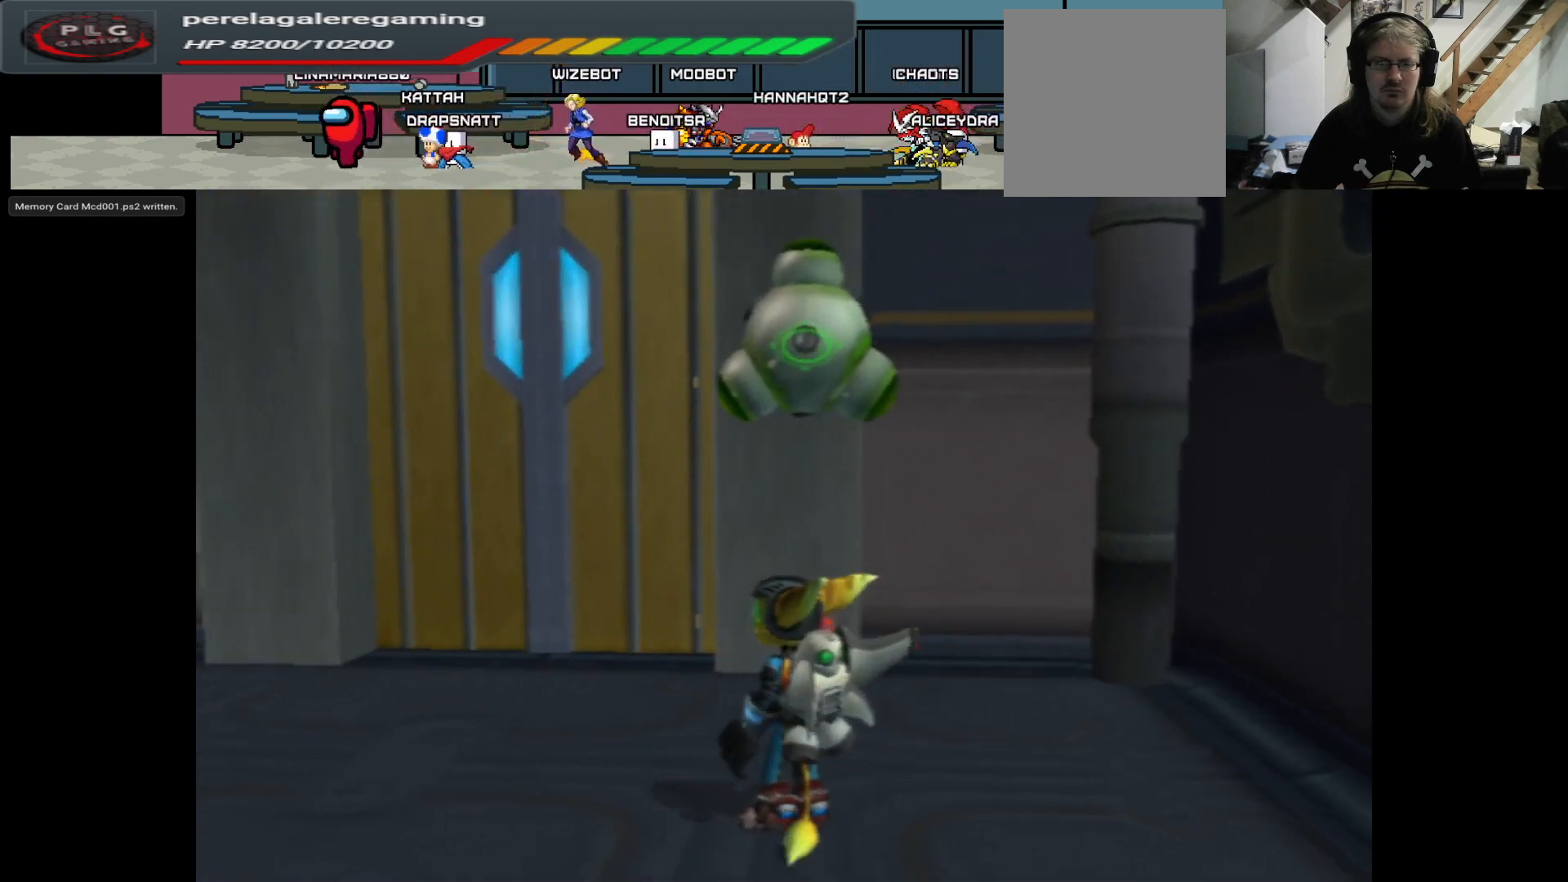
{"buttons": ["B"], "left_stick": "up", "right_stick": "center", "events": [[417, "left_stick", "up"]]}
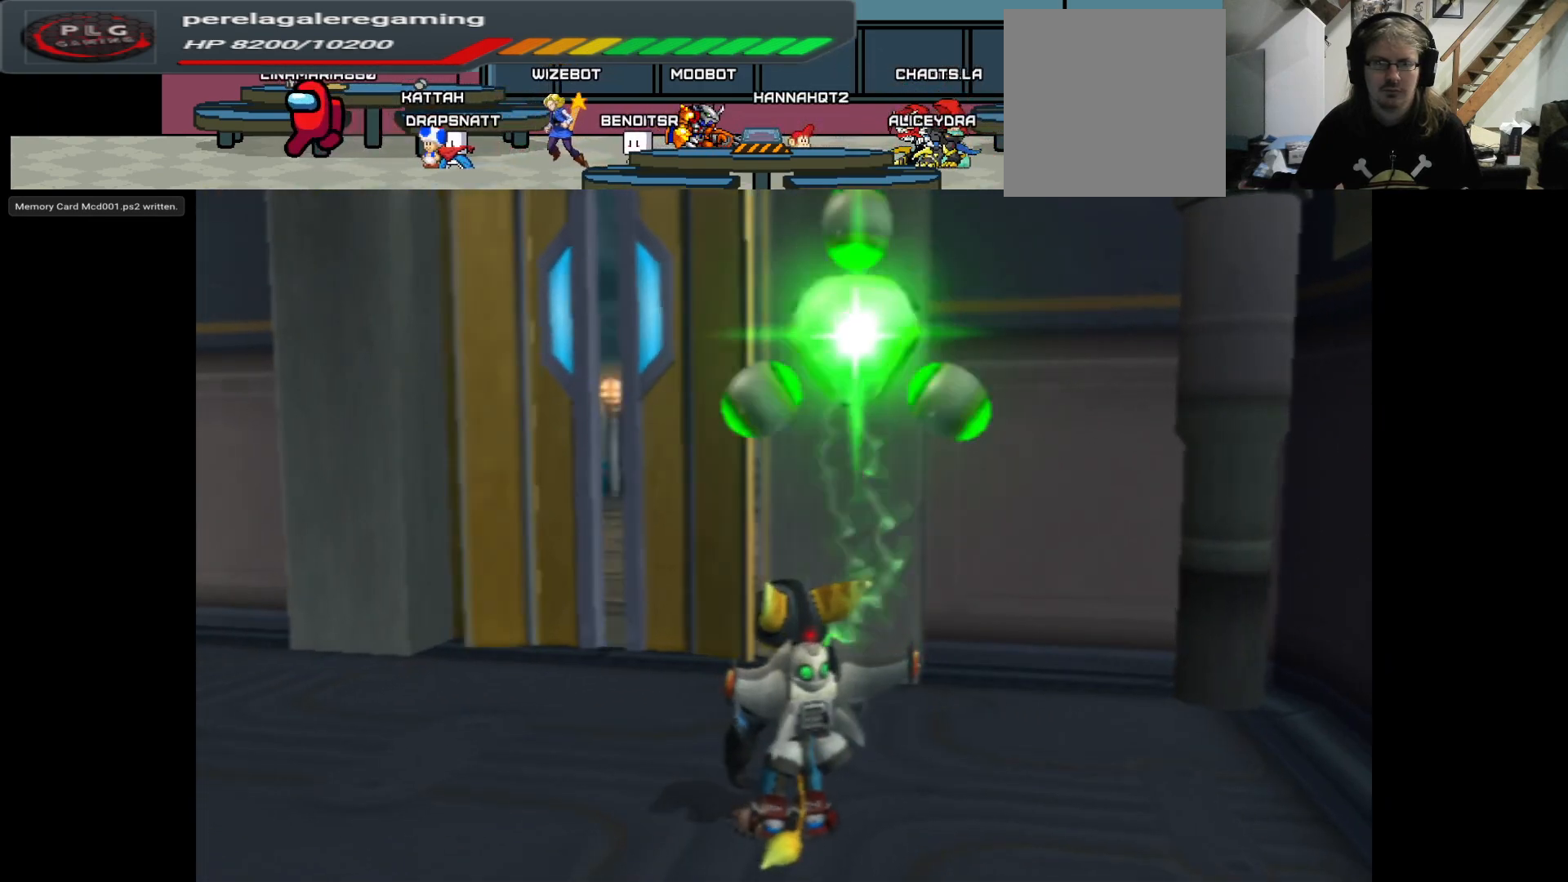
{"buttons": [], "left_stick": "up-left", "right_stick": "center", "events": [[183, "B", "up"], [250, "left_stick", "up-left"]]}
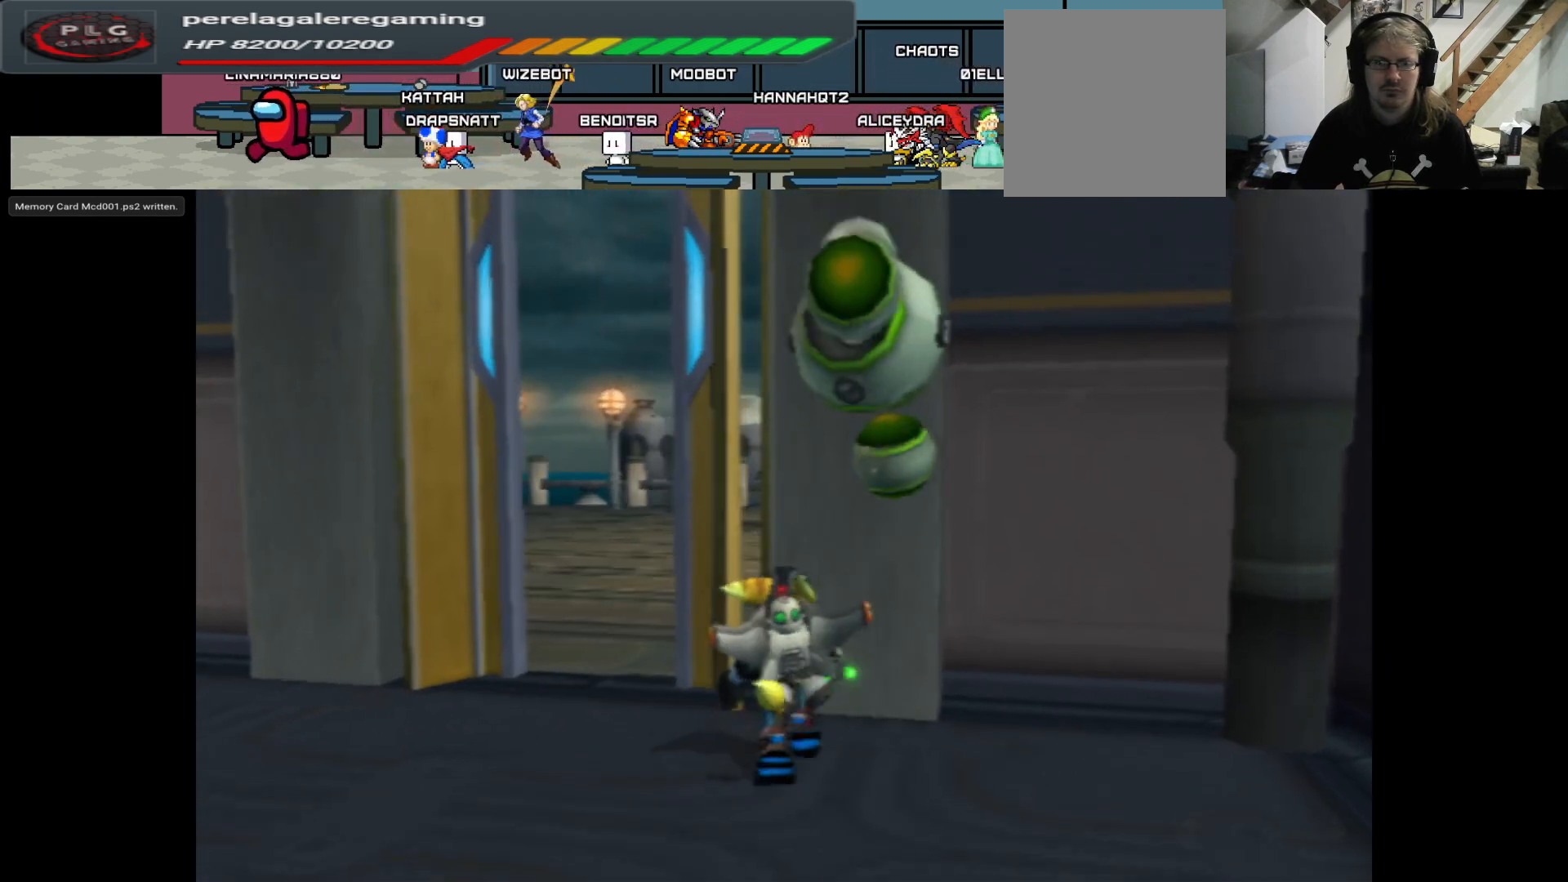
{"buttons": [], "left_stick": "up", "right_stick": "center", "events": [[467, "left_stick", "up"]]}
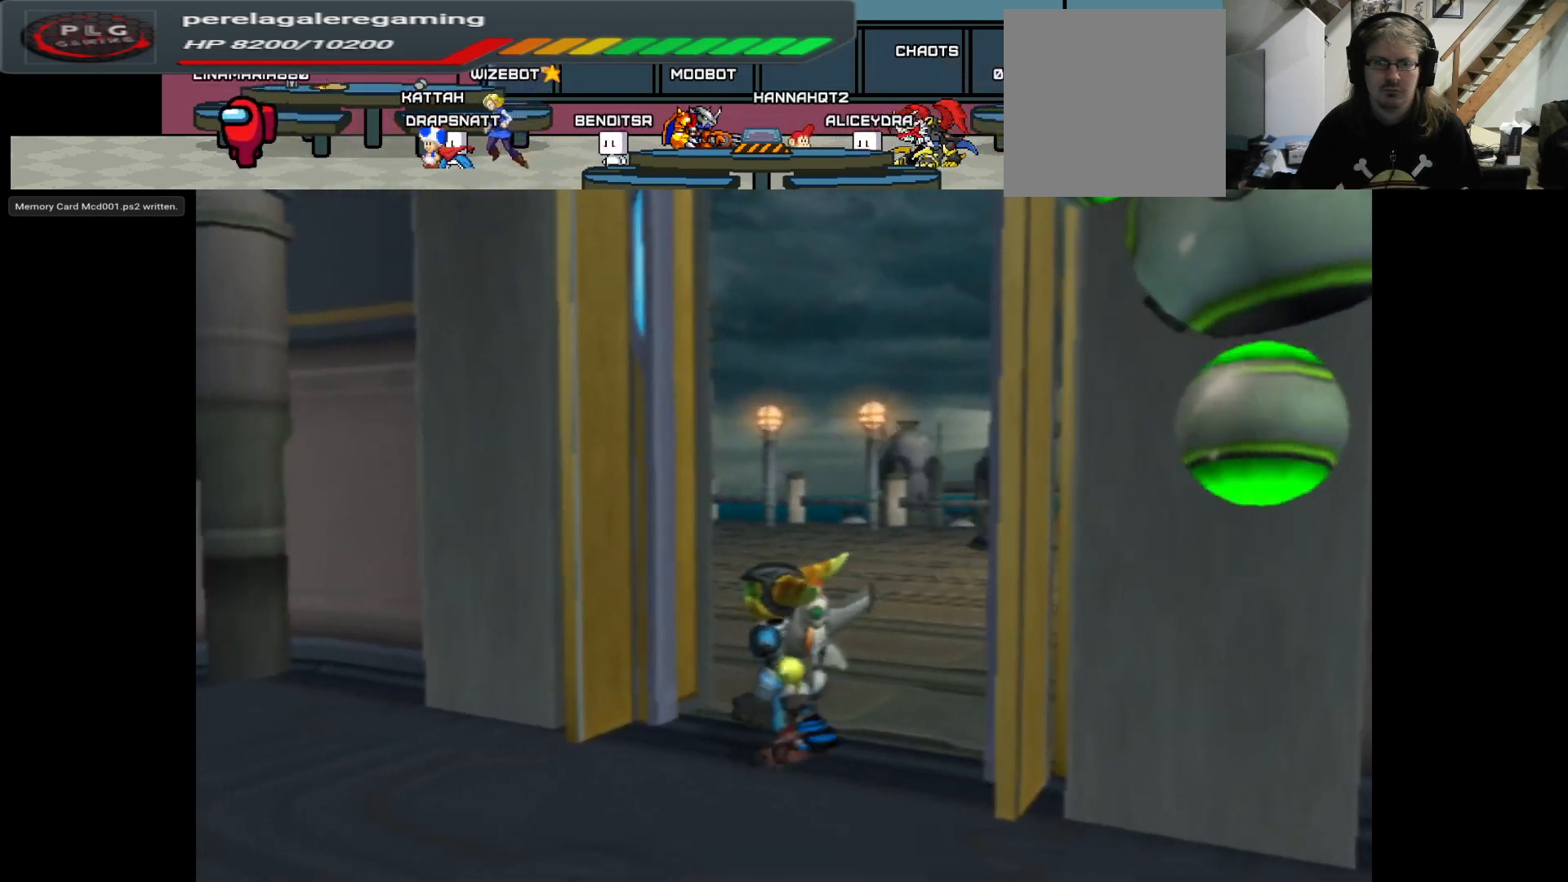
{"buttons": [], "left_stick": "up-right", "right_stick": "right", "events": [[100, "right_stick", "right"], [233, "left_stick", "up-right"]]}
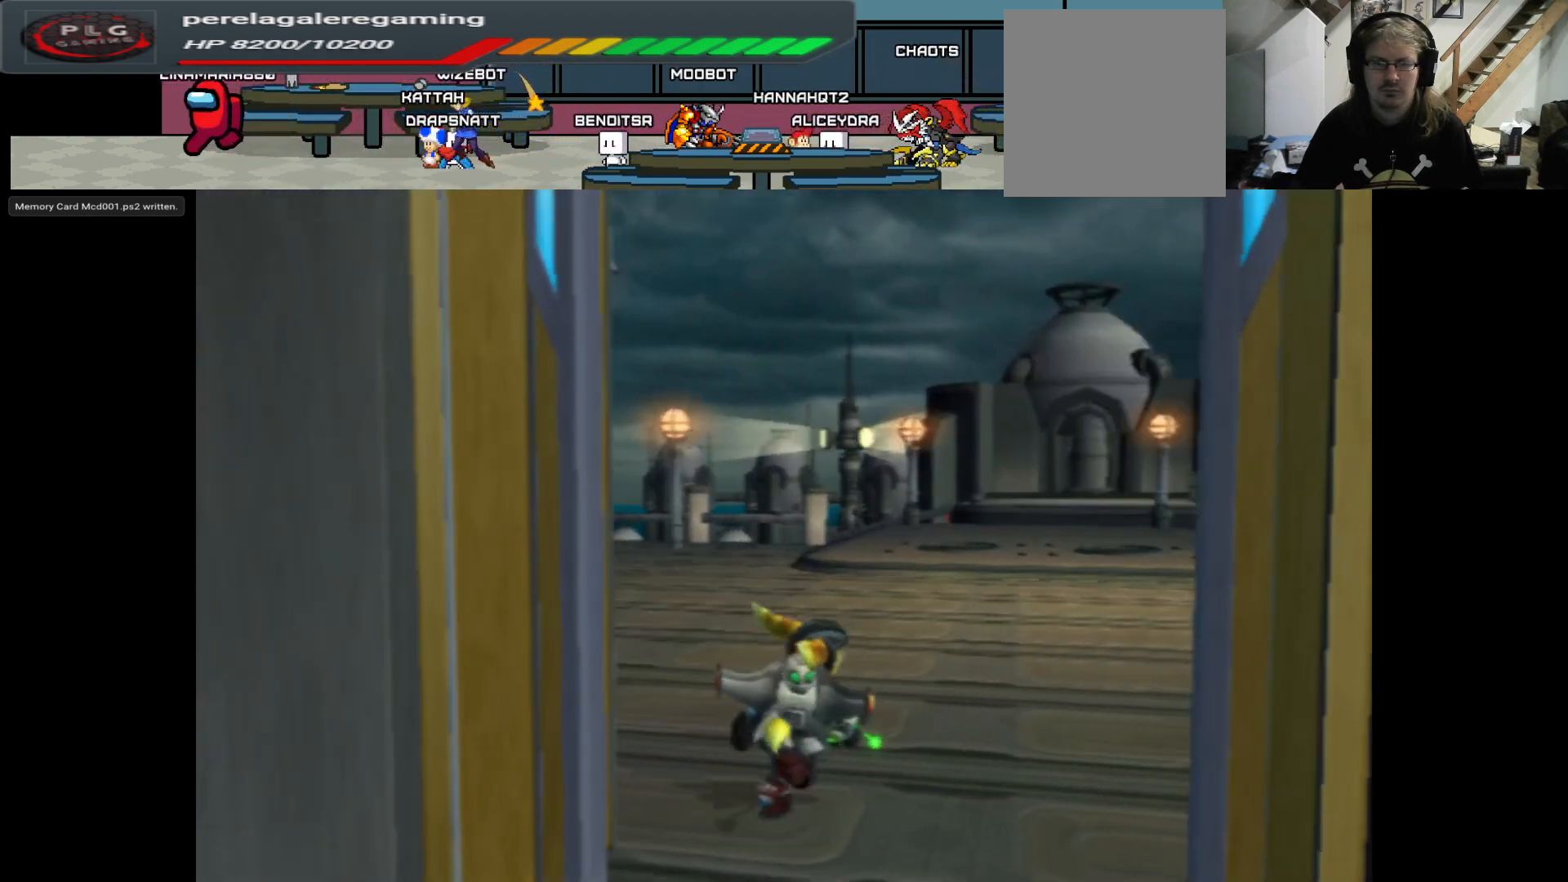
{"buttons": [], "left_stick": "center", "right_stick": "right", "events": [[417, "left_stick", "center"]]}
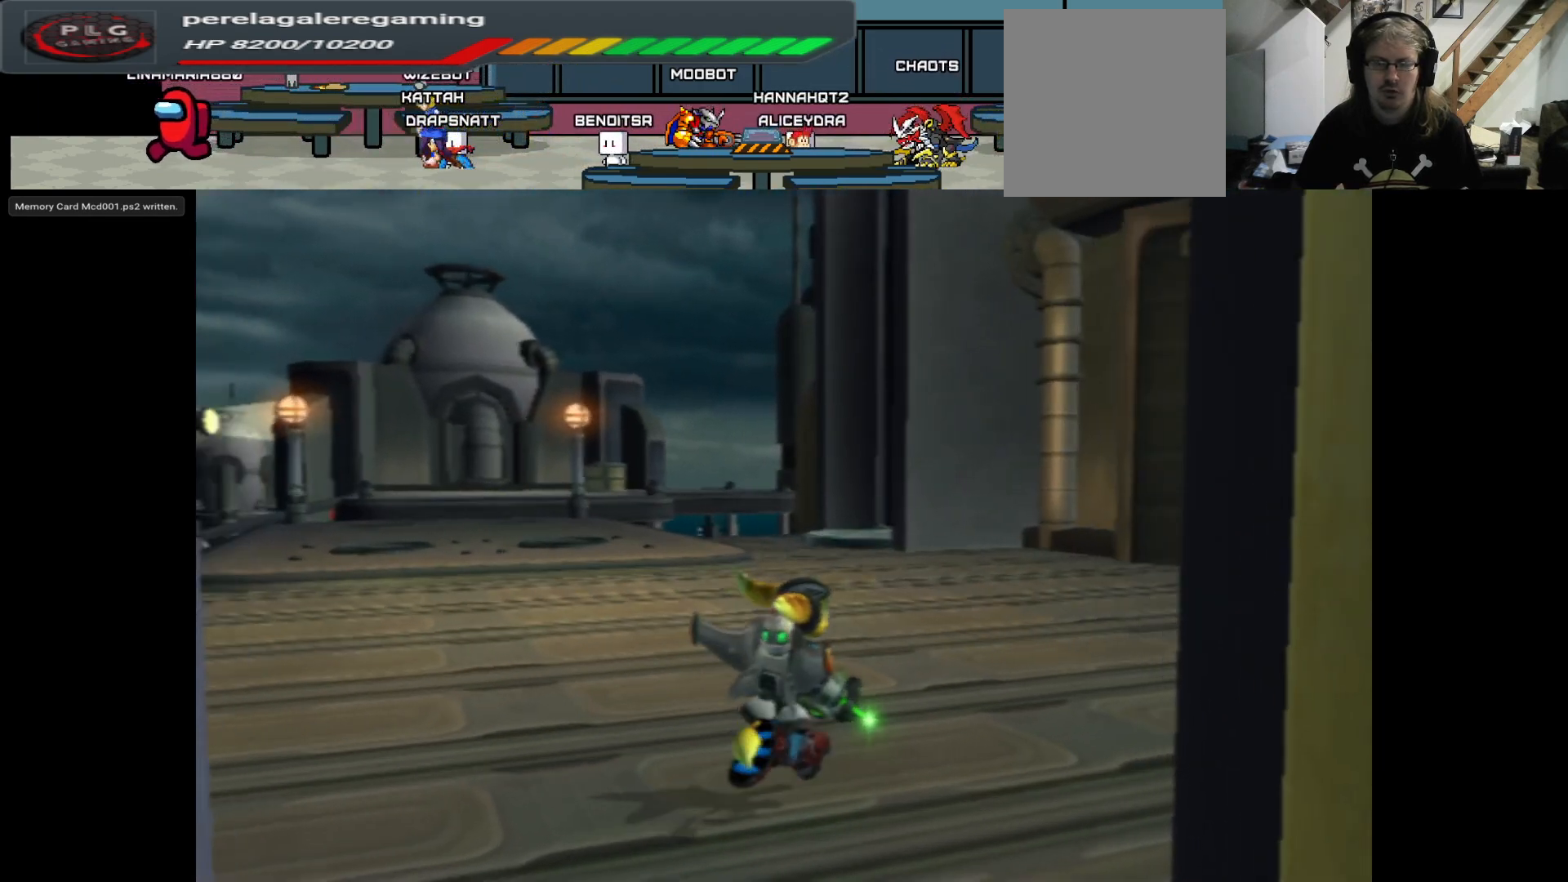
{"buttons": [], "left_stick": "right", "right_stick": "right", "events": [[167, "left_stick", "down"], [350, "left_stick", "right"]]}
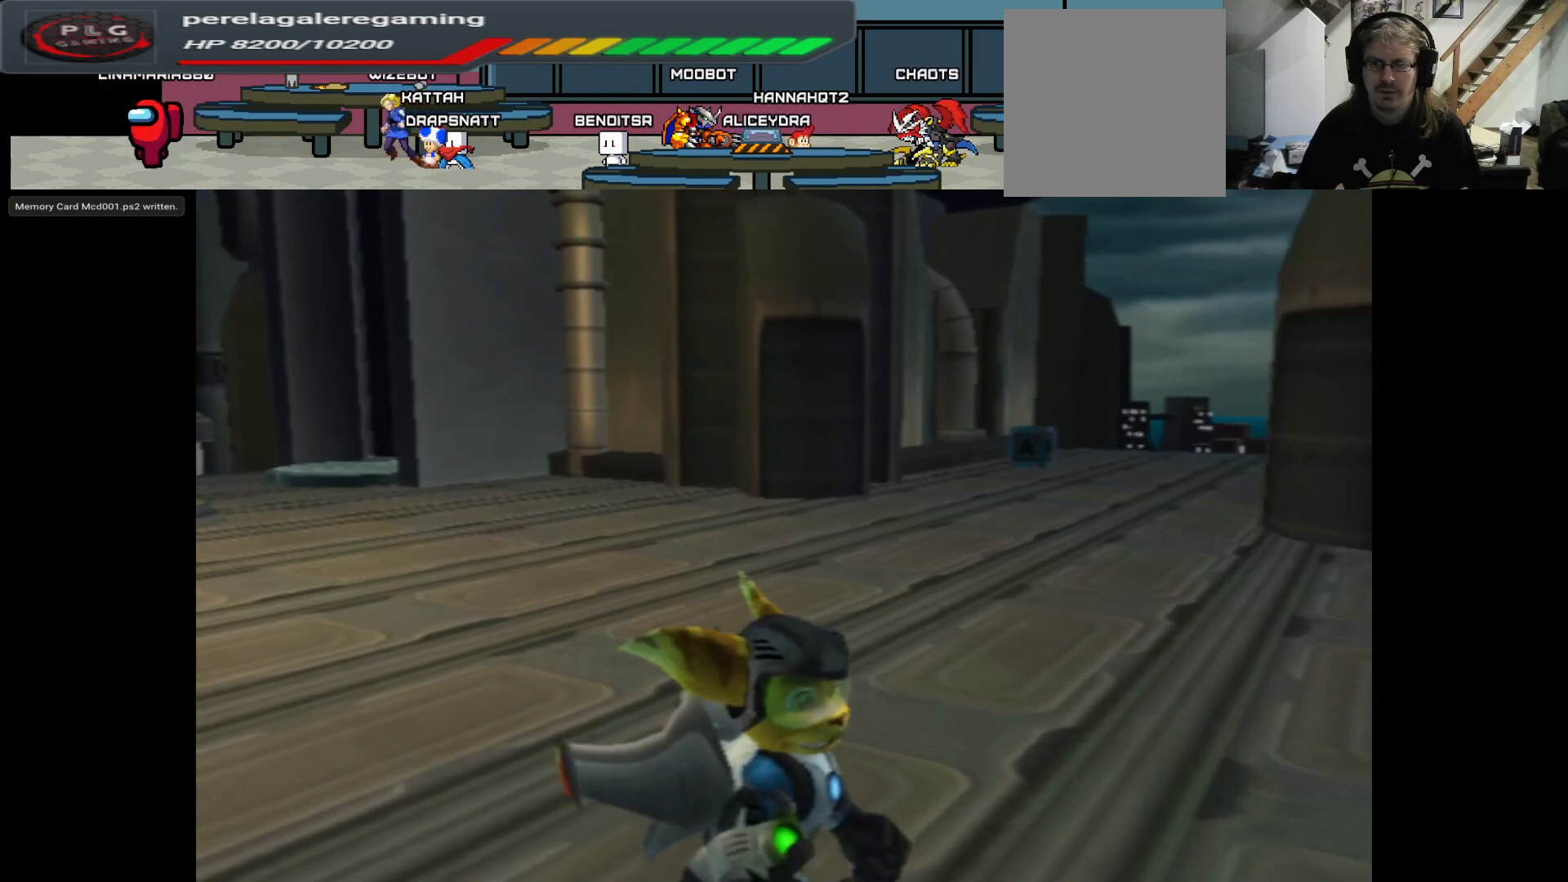
{"buttons": ["B"], "left_stick": "center", "right_stick": "center", "events": [[100, "right_stick", "center"], [117, "left_stick", "center"], [150, "B", "down"]]}
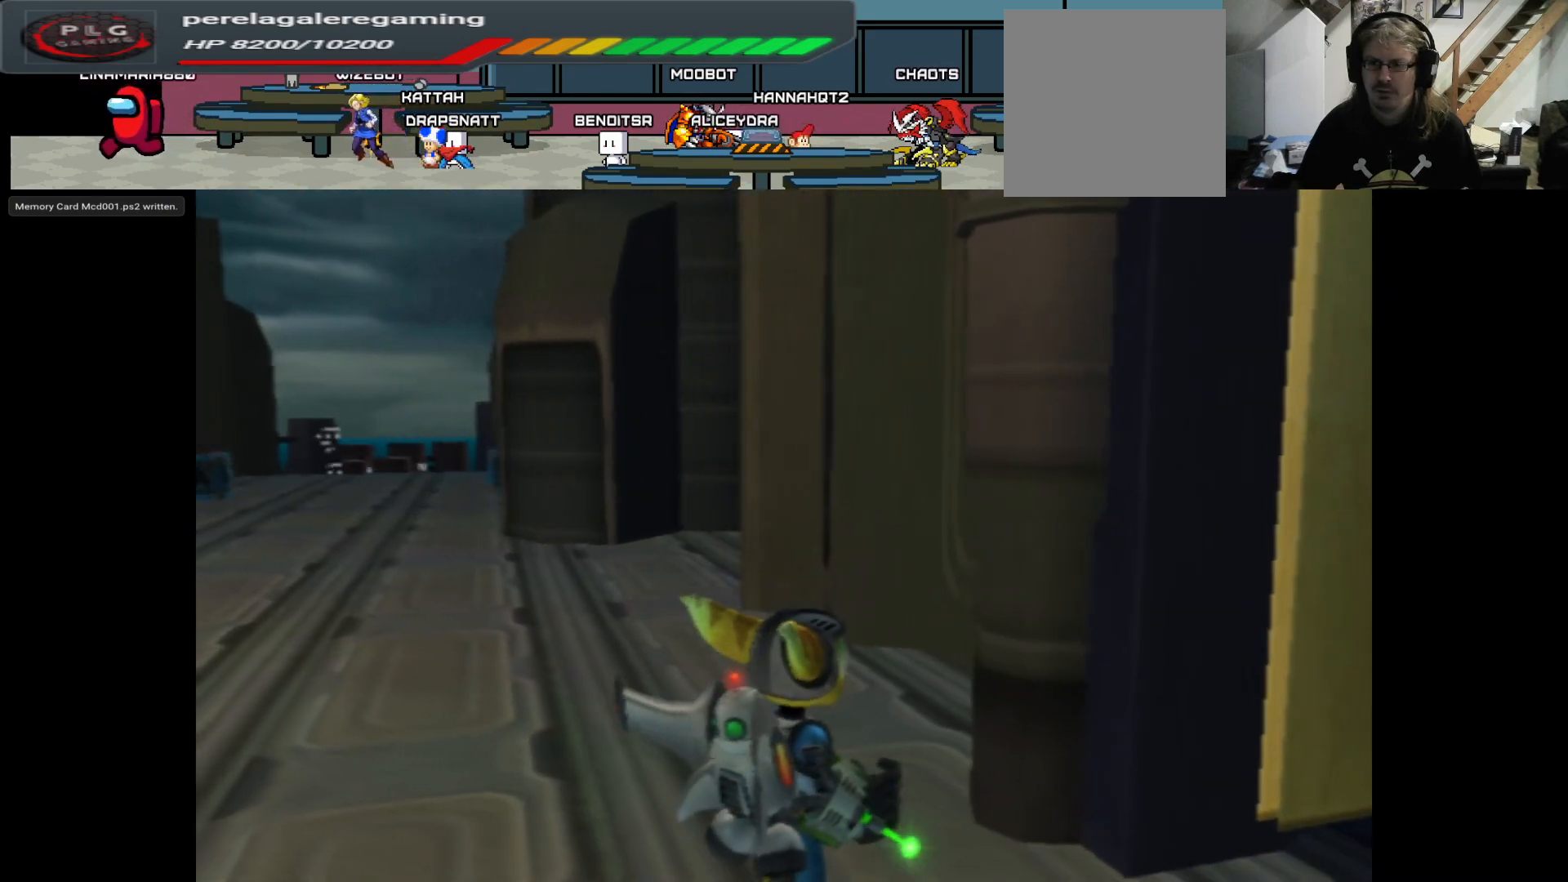
{"buttons": [], "left_stick": "left", "right_stick": "left", "events": [[100, "B", "up"], [117, "left_stick", "left"], [483, "right_stick", "left"]]}
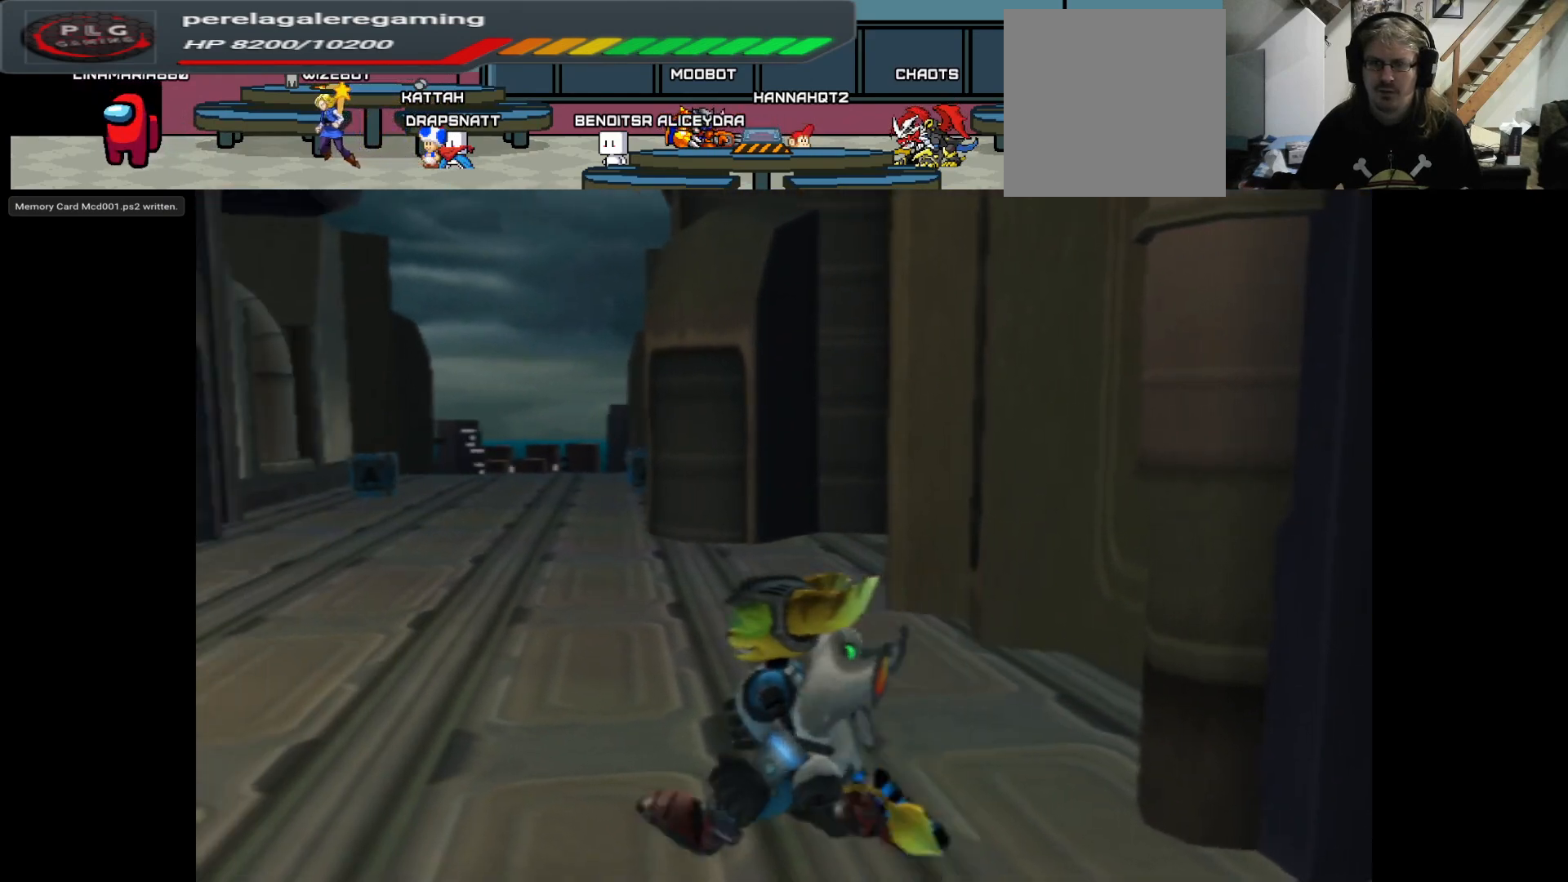
{"buttons": [], "left_stick": "up-left", "right_stick": "center", "events": [[50, "left_stick", "up-left"], [217, "left_stick", "up"], [283, "right_stick", "center"], [450, "left_stick", "up-left"]]}
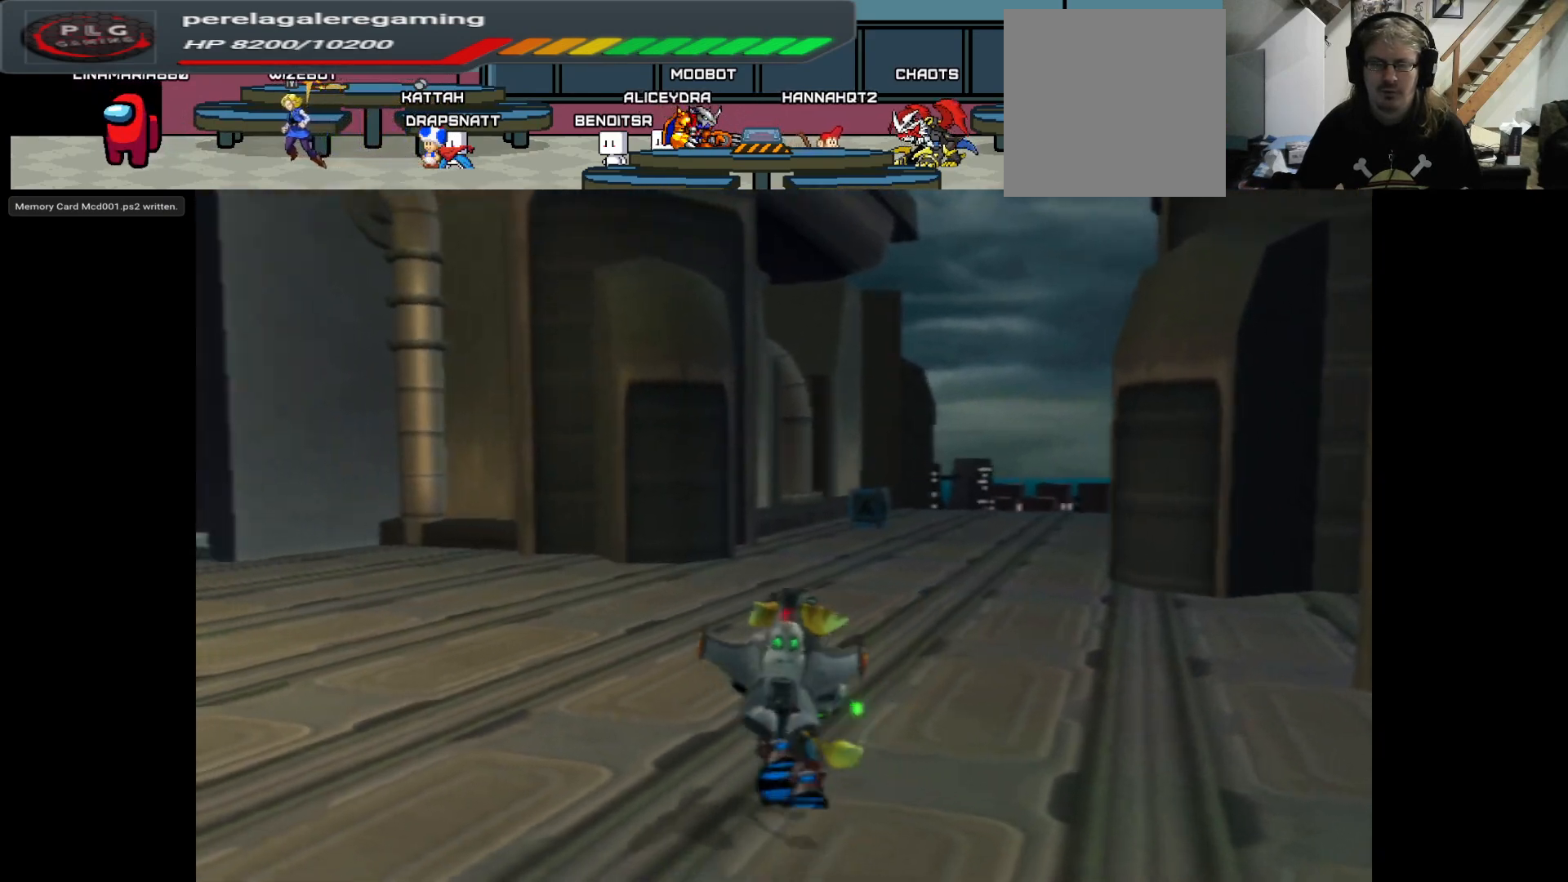
{"buttons": [], "left_stick": "up-left", "right_stick": "center", "events": []}
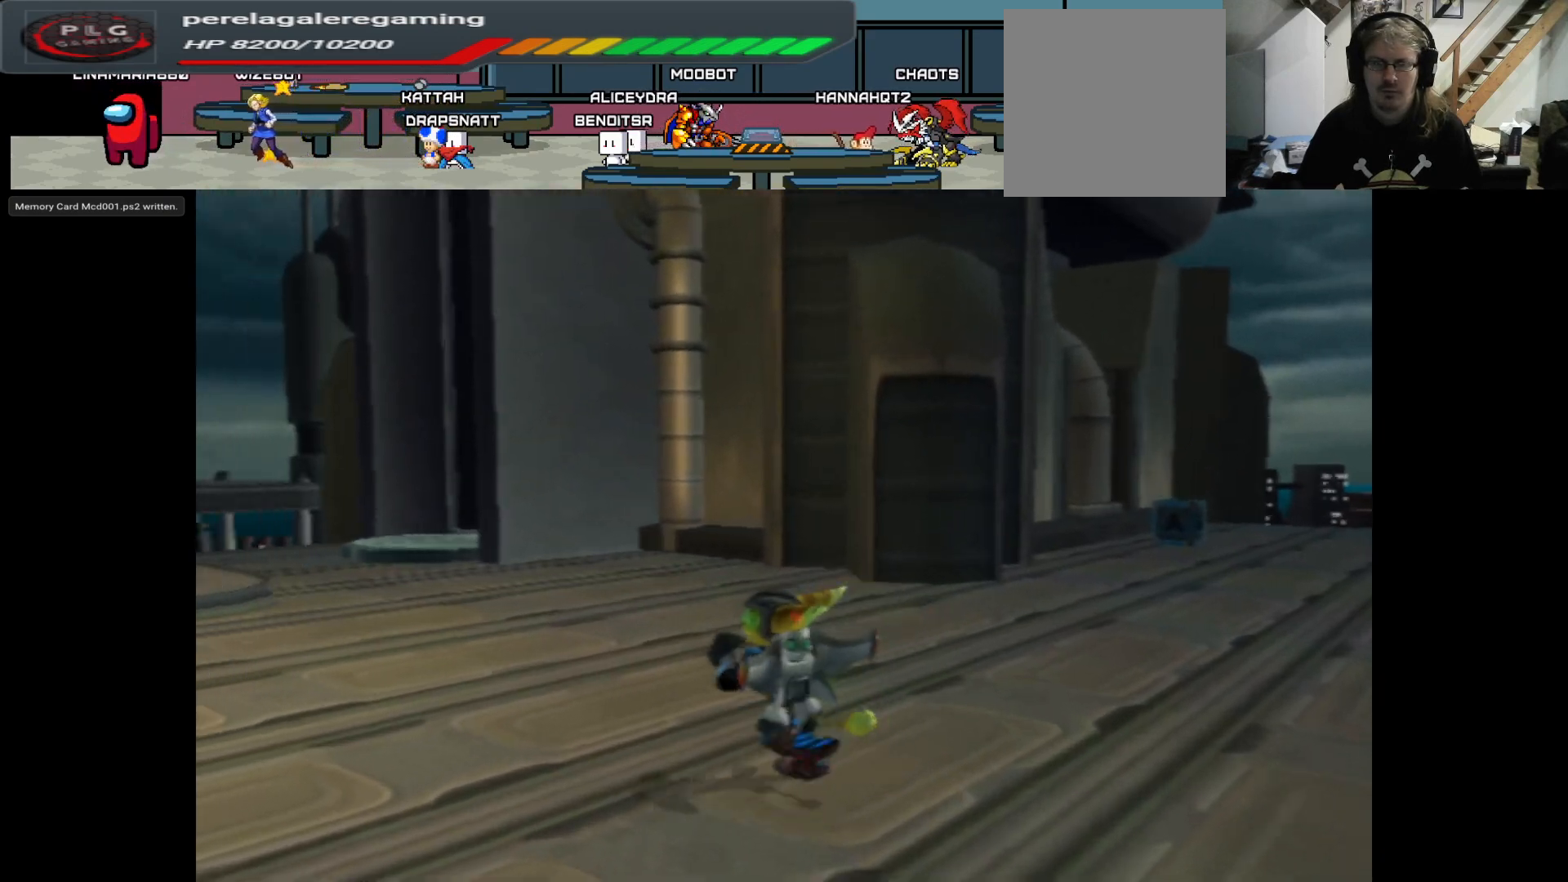
{"buttons": [], "left_stick": "up-left", "right_stick": "center", "events": []}
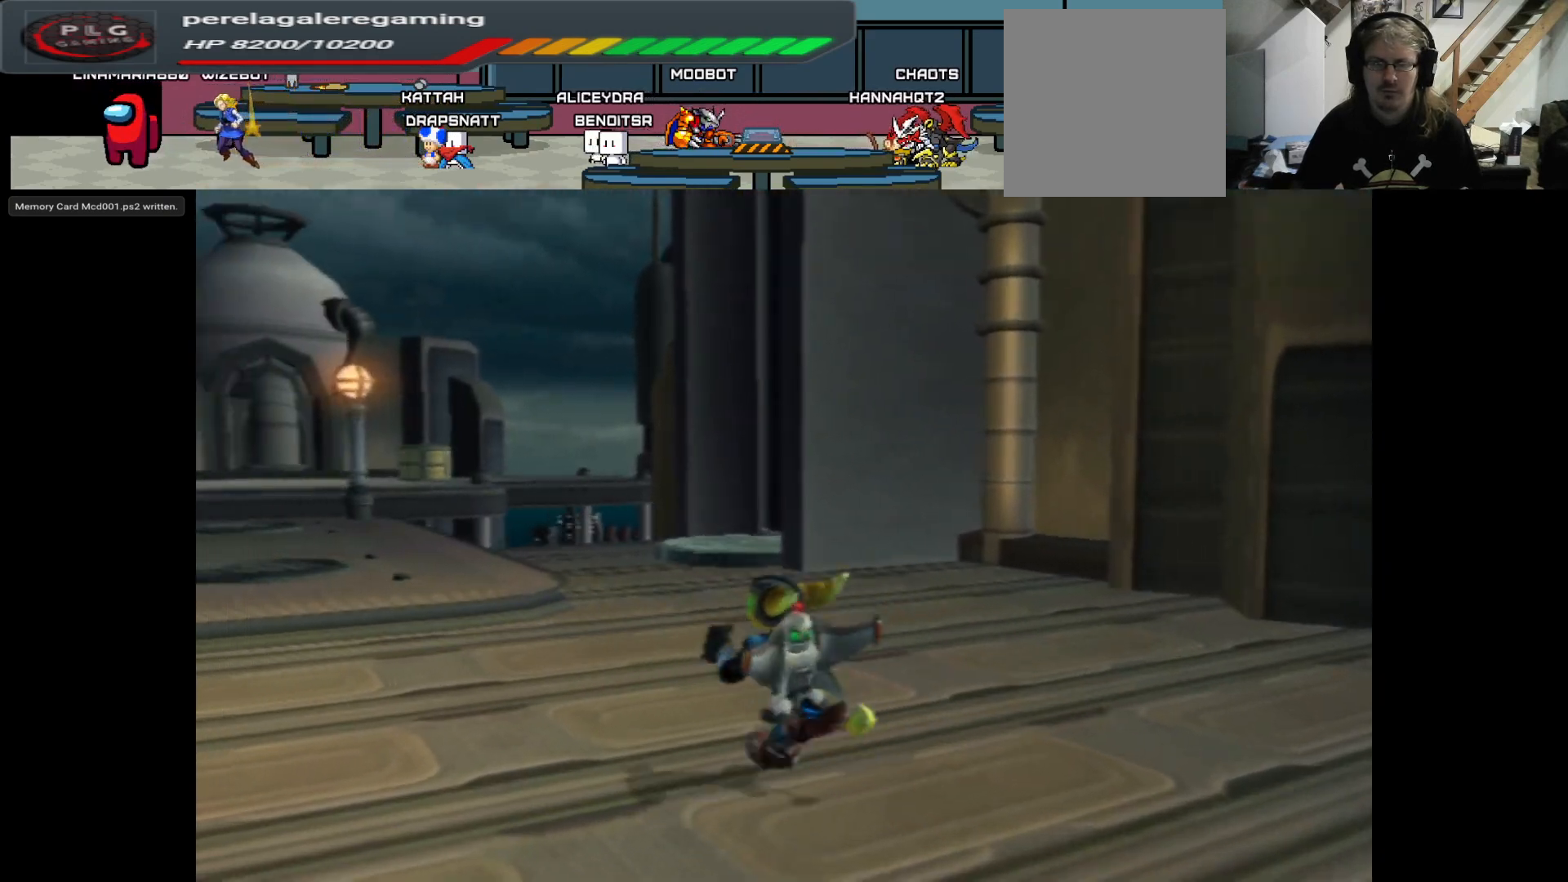
{"buttons": [], "left_stick": "up", "right_stick": "center", "events": [[100, "left_stick", "up"]]}
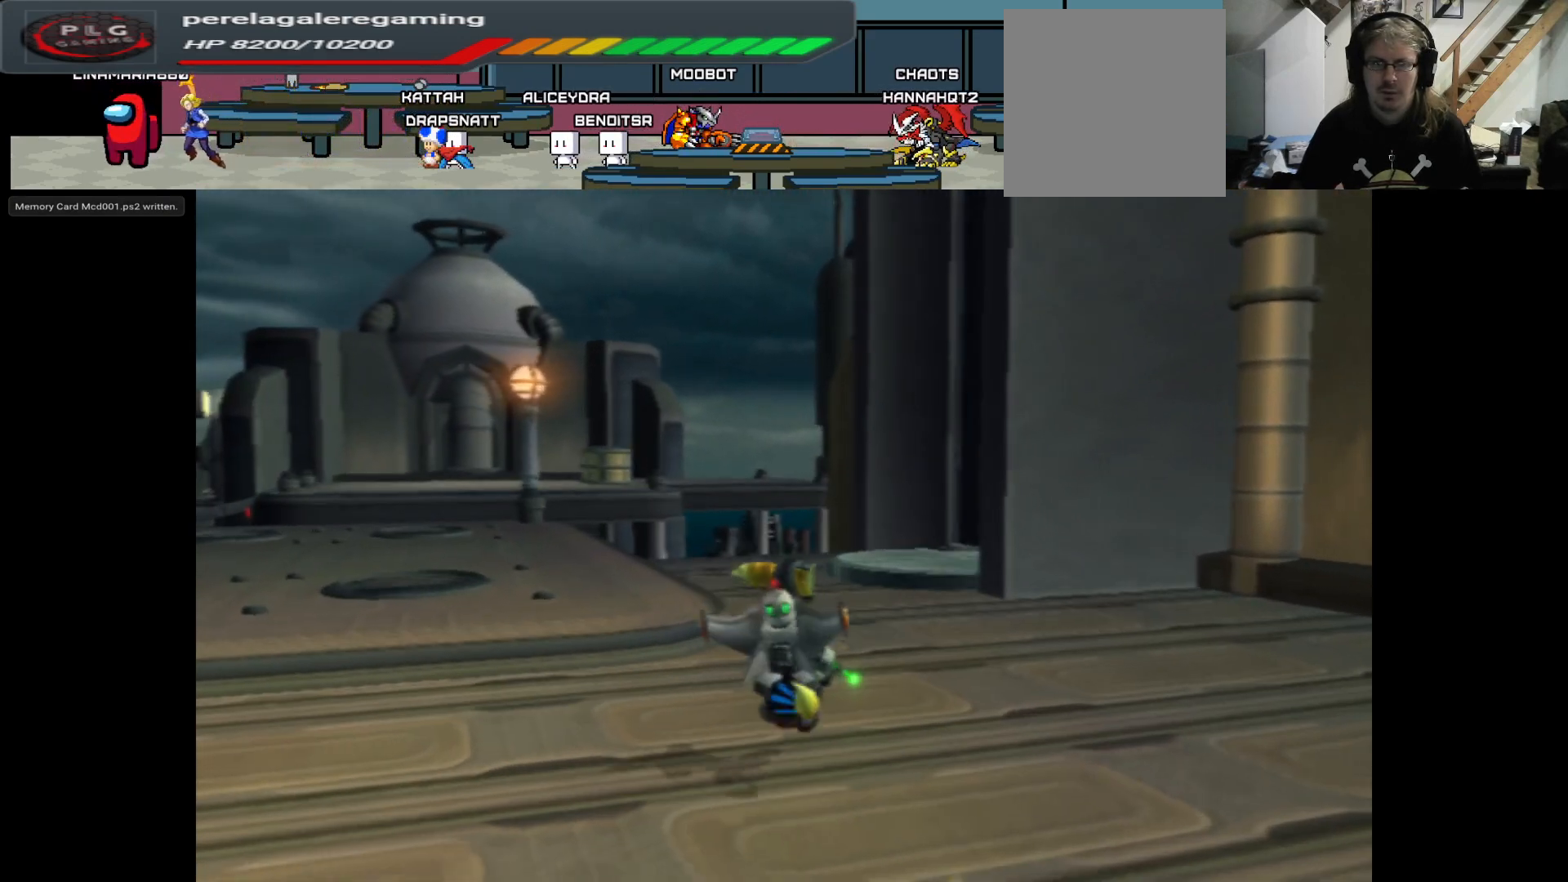
{"buttons": [], "left_stick": "up", "right_stick": "center", "events": []}